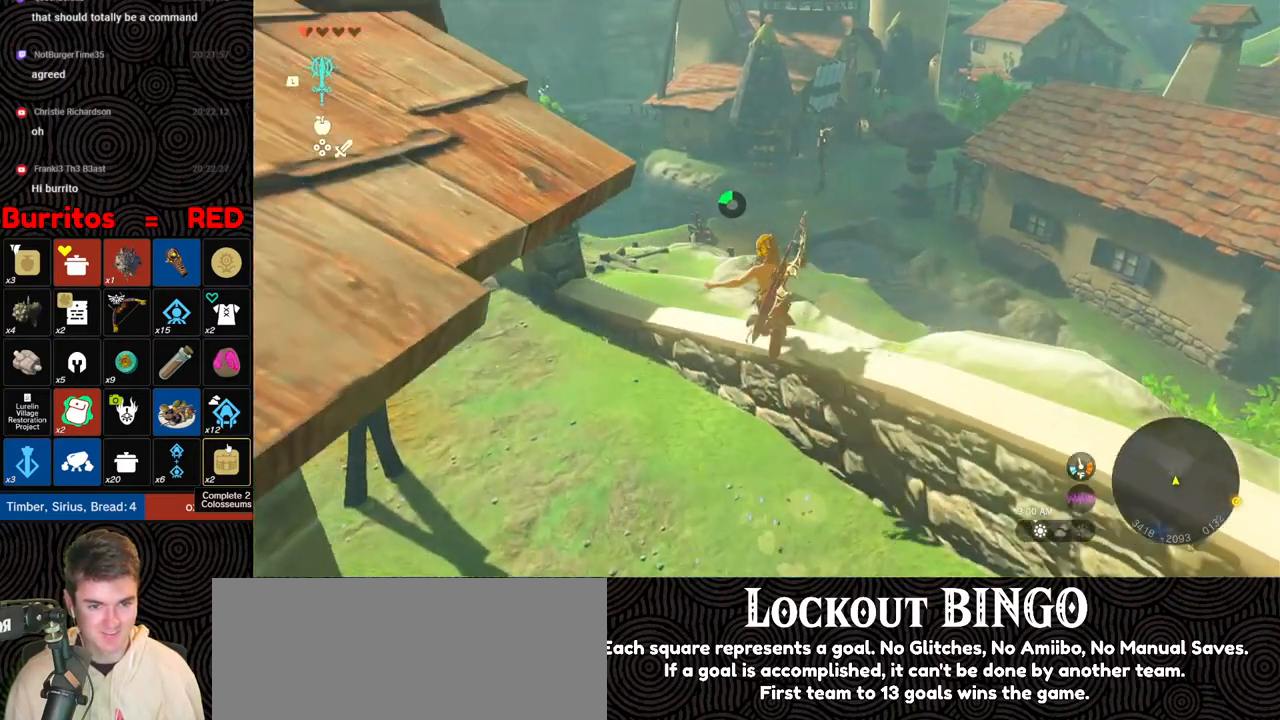
Gameplay with a controller (Nintendo layout); each line is a JSON object with the inputs held at the frame after it. "events" lists button and stick changes between this image and that frame as [ms after this image, input, new state], when the widget could be followed in between. Not read: L3 R3.
{"buttons": ["X"], "left_stick": "up", "right_stick": "center", "events": [[150, "X", "down"], [150, "right_stick", "center"], [267, "X", "up"], [317, "X", "down"], [417, "X", "up"], [483, "X", "down"]]}
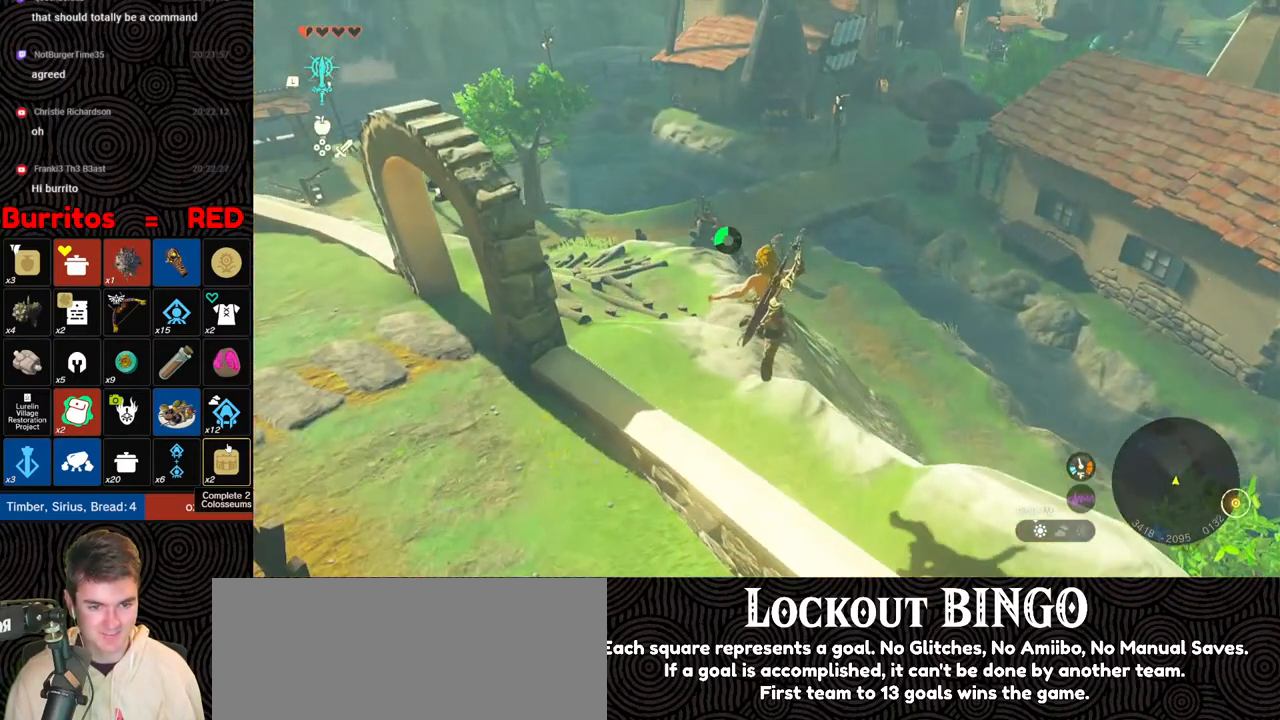
{"buttons": [], "left_stick": "up", "right_stick": "center", "events": [[183, "X", "up"]]}
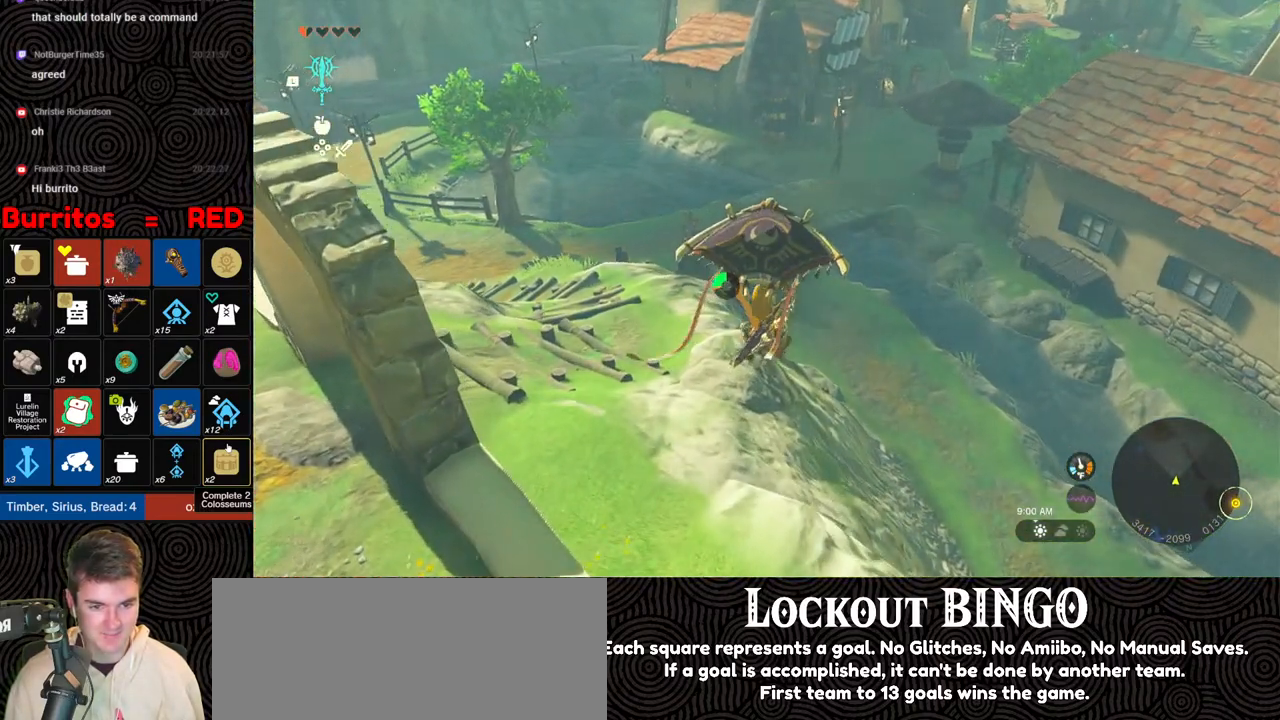
{"buttons": [], "left_stick": "up", "right_stick": "up-right", "events": [[350, "right_stick", "up-right"]]}
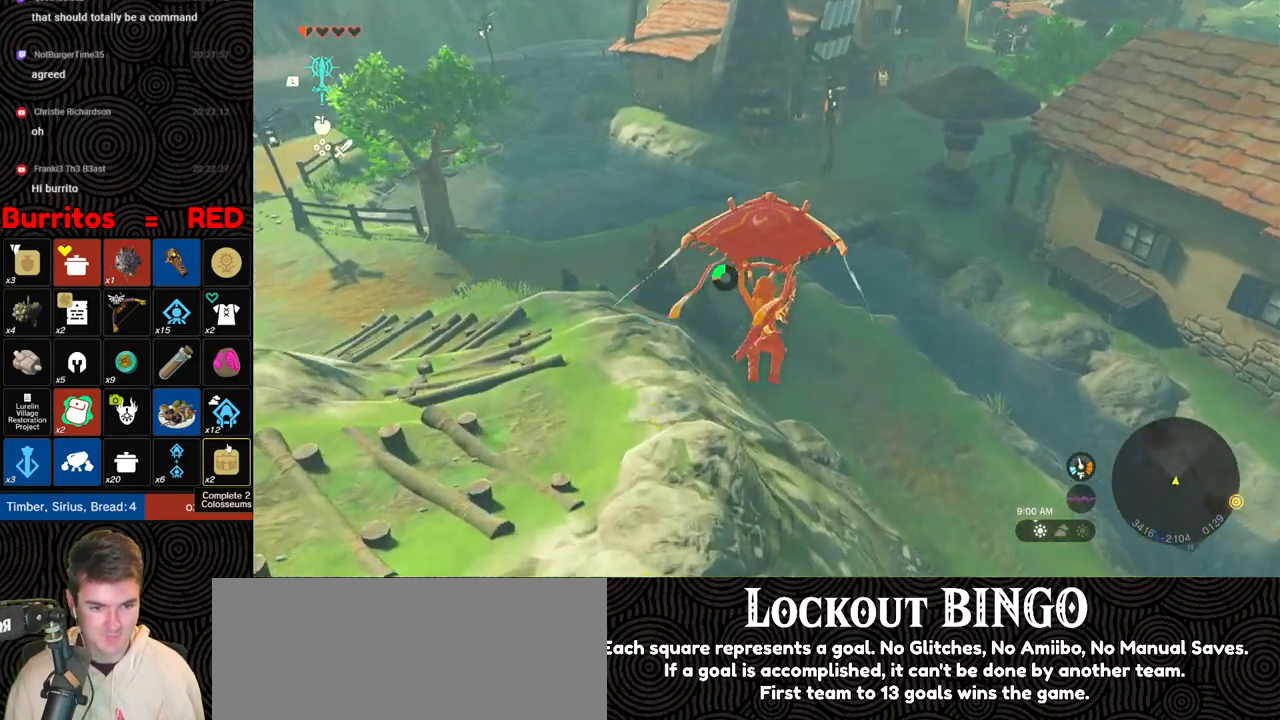
{"buttons": [], "left_stick": "up", "right_stick": "center", "events": [[33, "right_stick", "center"], [183, "right_stick", "up-right"], [350, "right_stick", "center"]]}
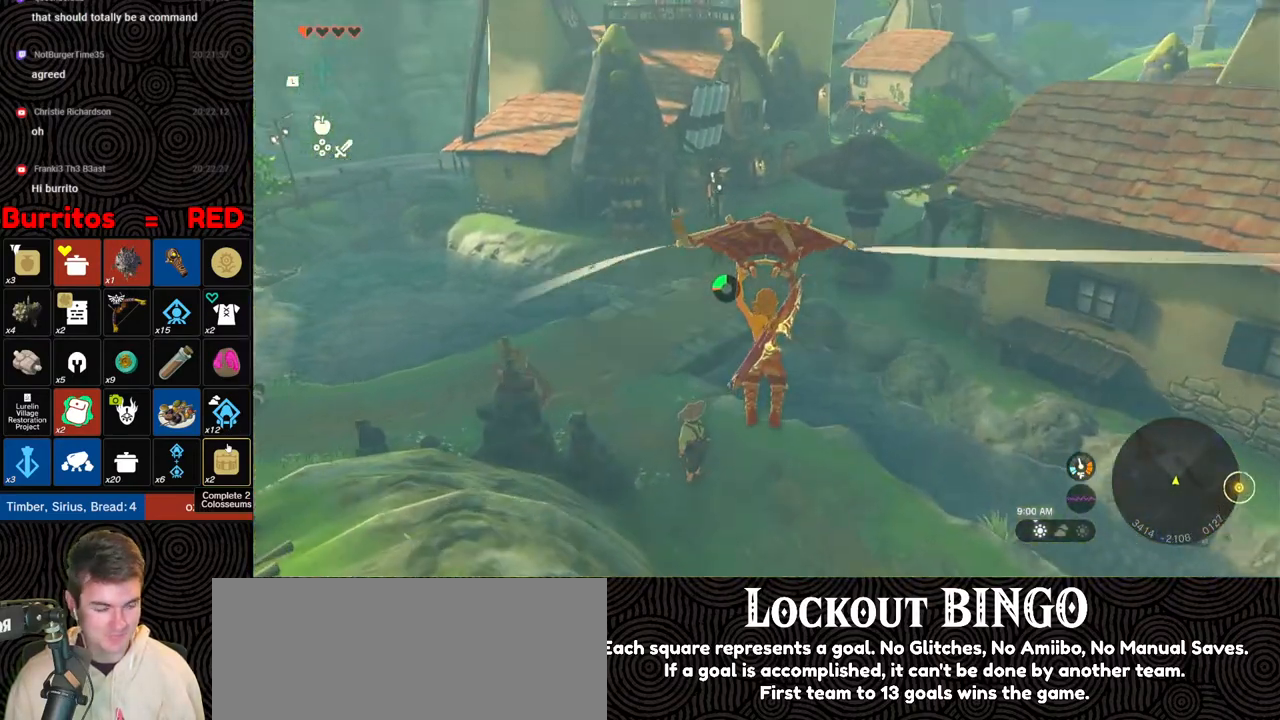
{"buttons": [], "left_stick": "up", "right_stick": "center", "events": []}
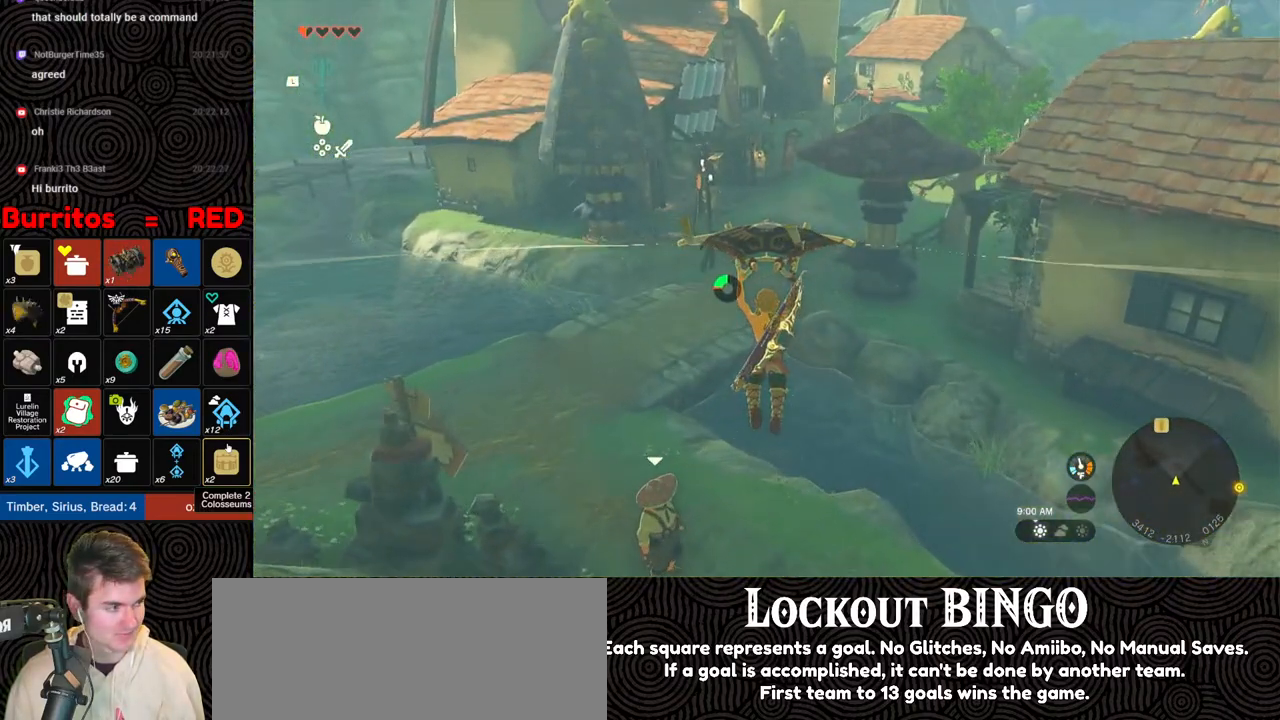
{"buttons": [], "left_stick": "up", "right_stick": "center", "events": []}
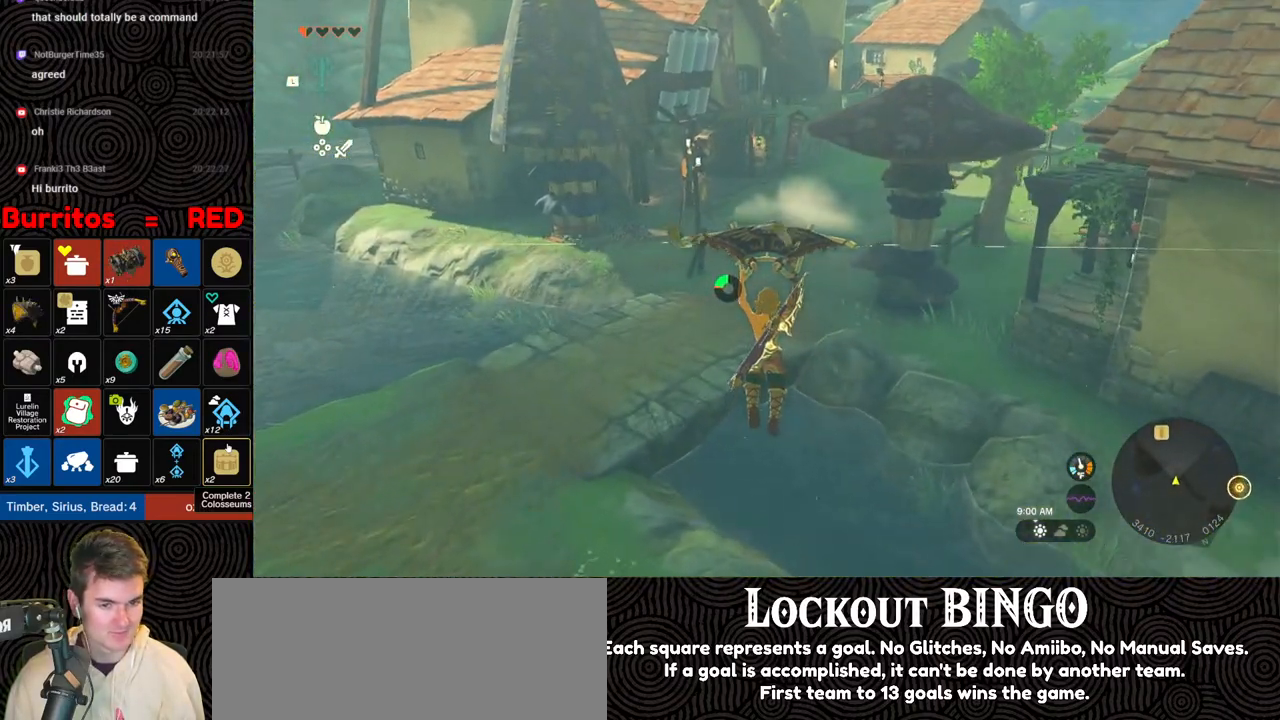
{"buttons": [], "left_stick": "up", "right_stick": "right", "events": [[267, "right_stick", "right"]]}
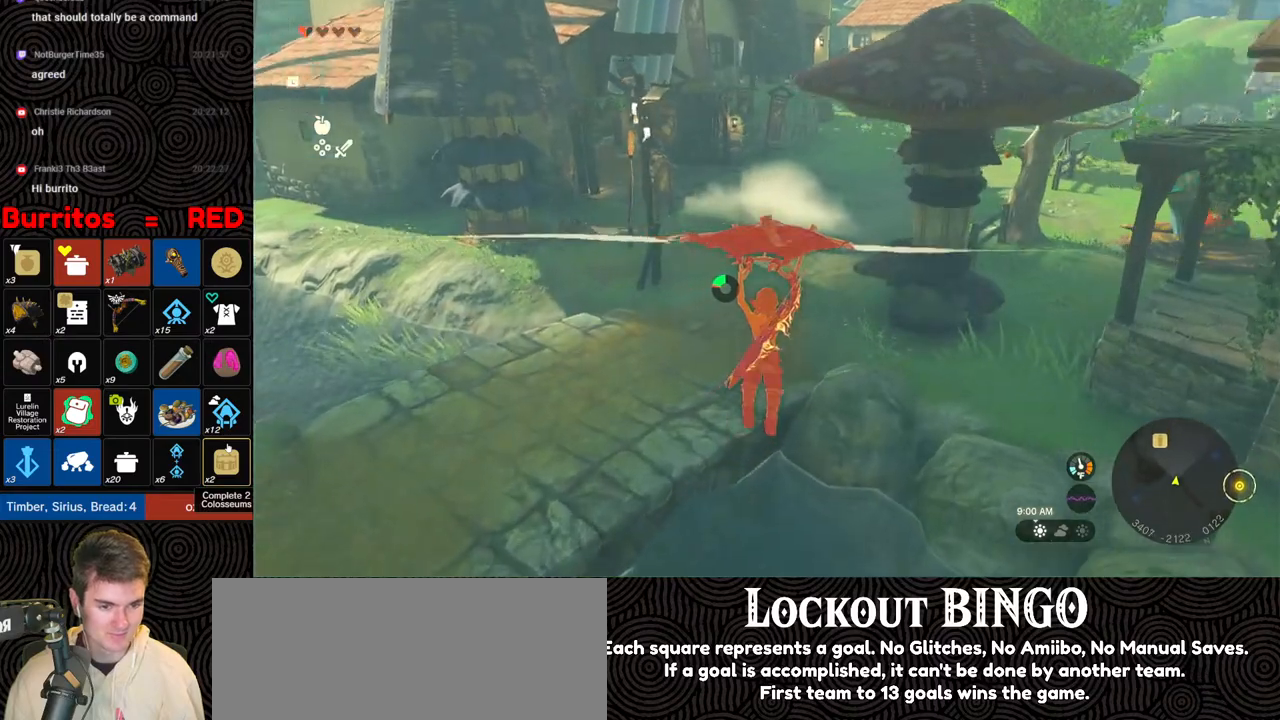
{"buttons": [], "left_stick": "up", "right_stick": "up-right", "events": [[283, "right_stick", "up-right"]]}
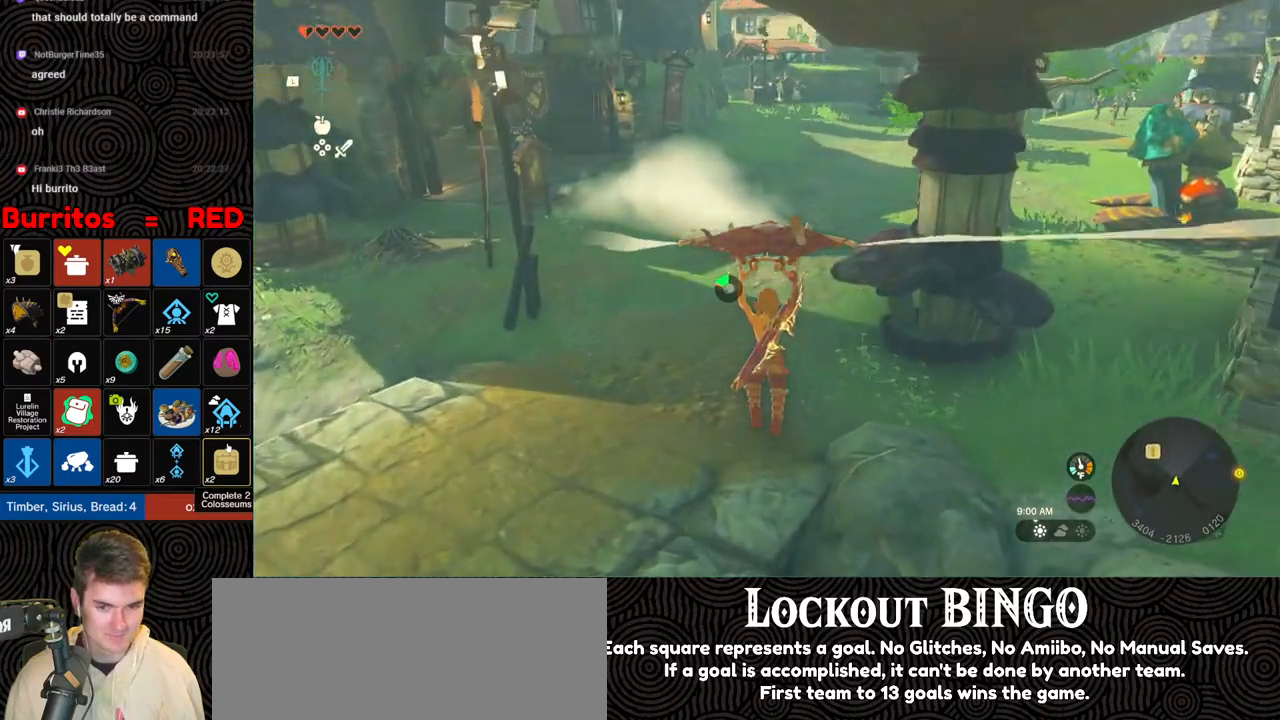
{"buttons": [], "left_stick": "up", "right_stick": "up", "events": [[33, "right_stick", "up"]]}
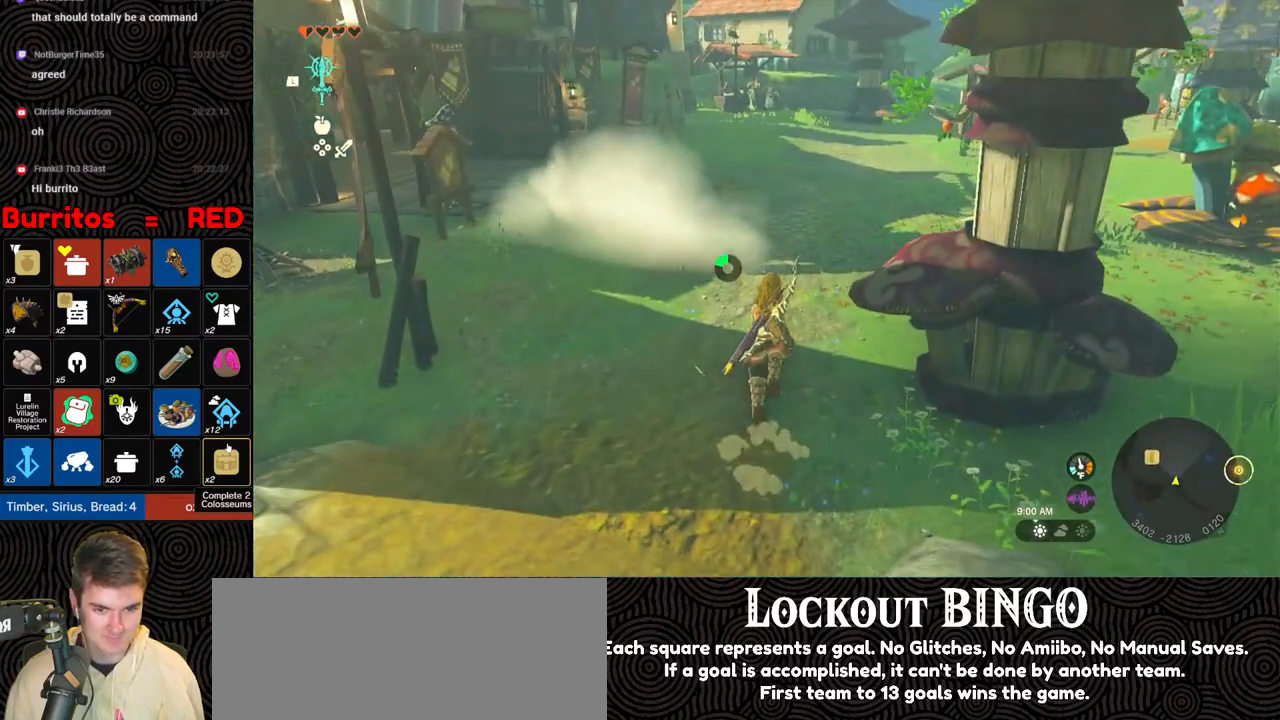
{"buttons": ["B"], "left_stick": "up", "right_stick": "up", "events": [[433, "B", "down"]]}
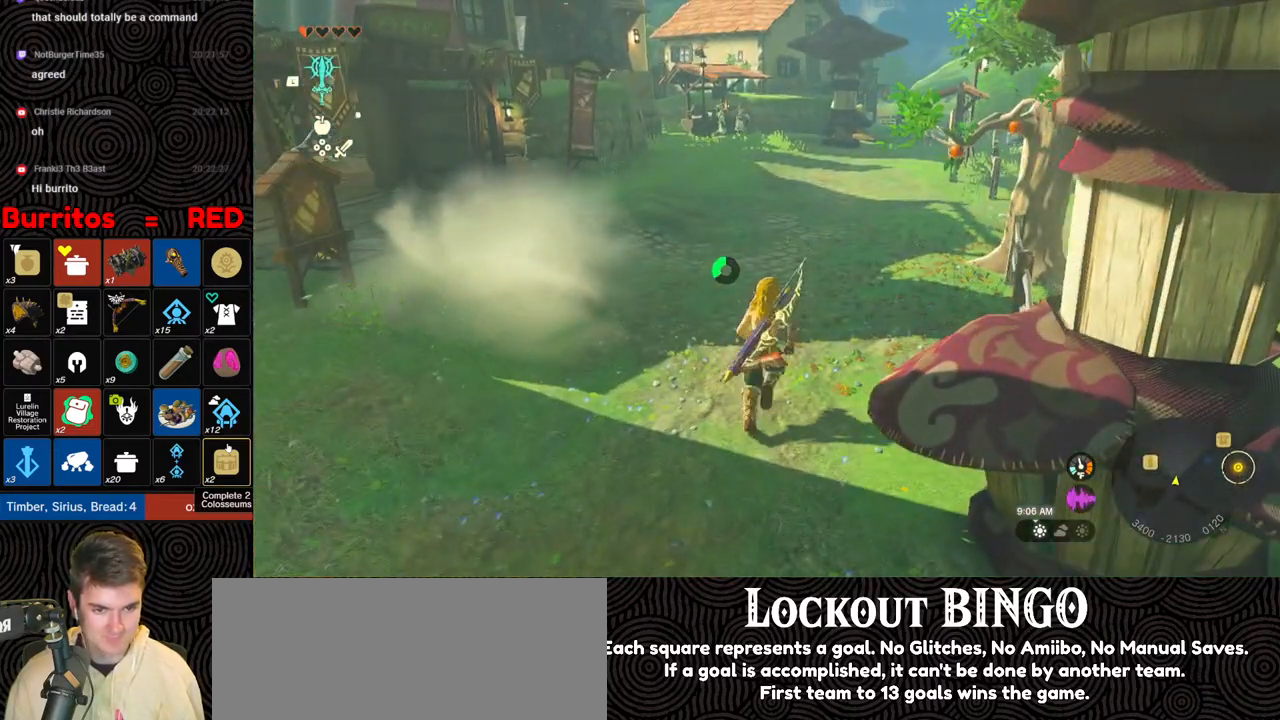
{"buttons": ["B"], "left_stick": "up", "right_stick": "center", "events": [[383, "right_stick", "center"]]}
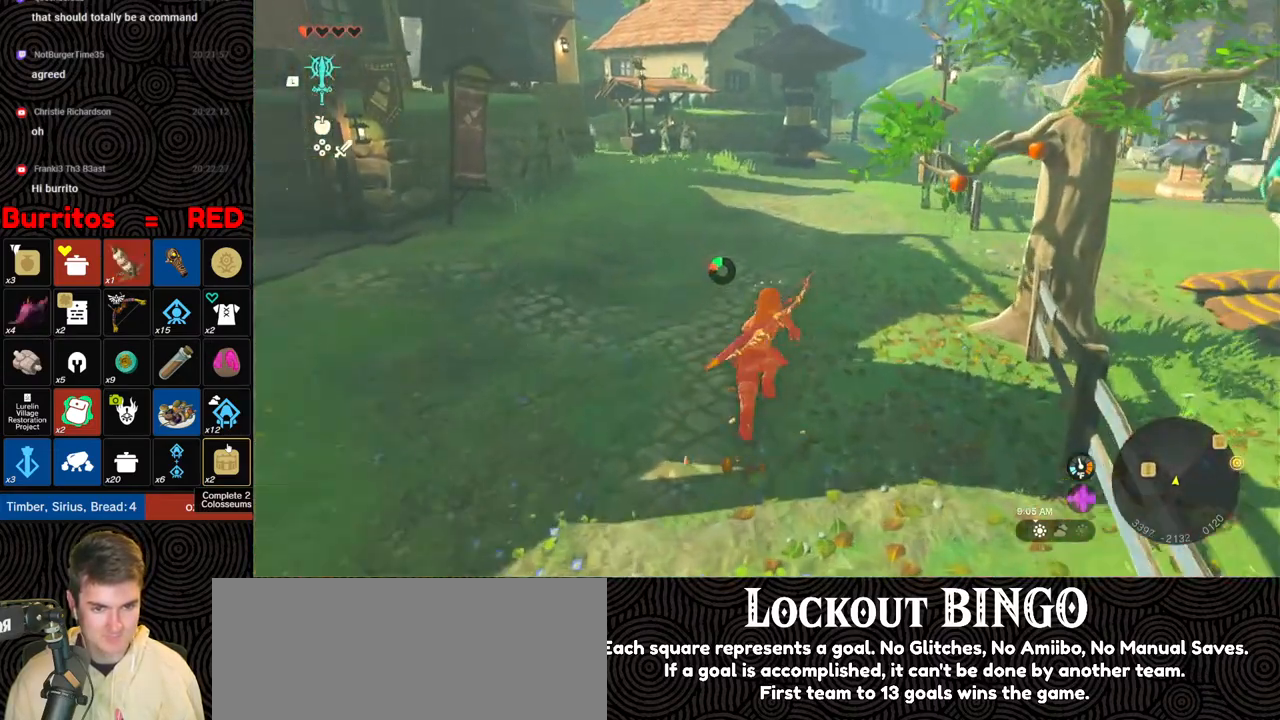
{"buttons": ["B"], "left_stick": "up", "right_stick": "center", "events": []}
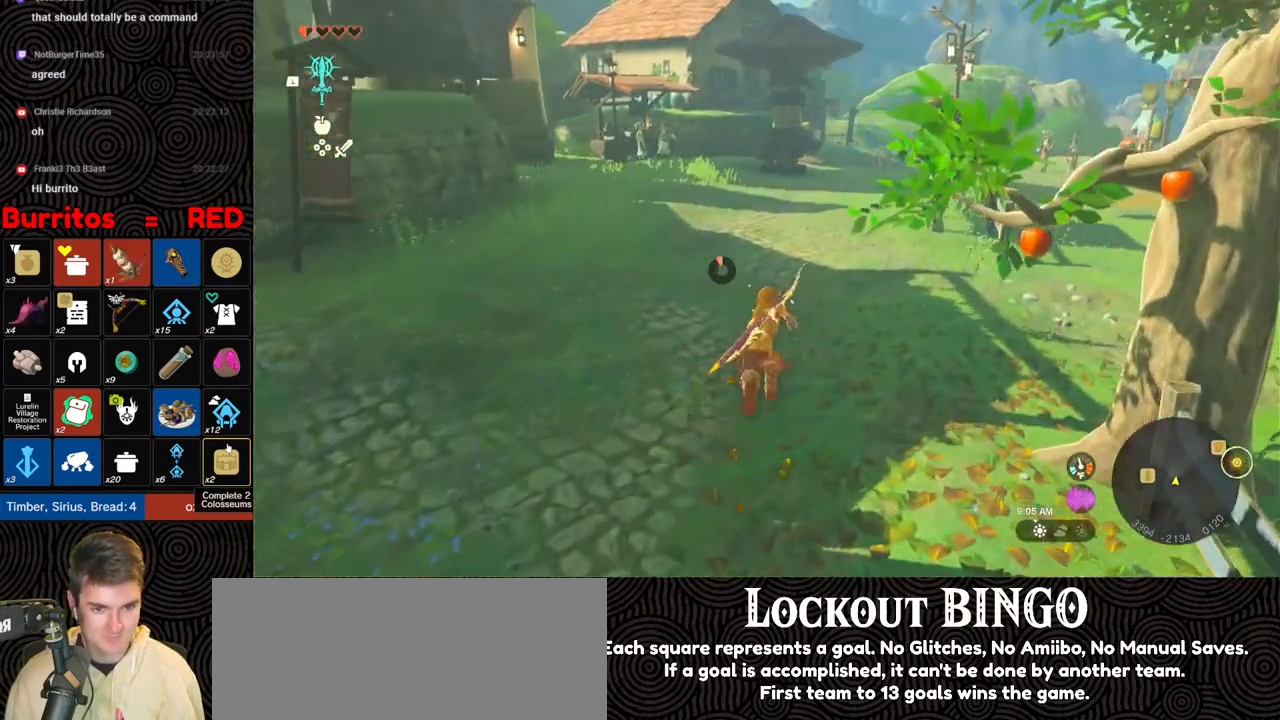
{"buttons": [], "left_stick": "up", "right_stick": "center", "events": [[33, "B", "up"]]}
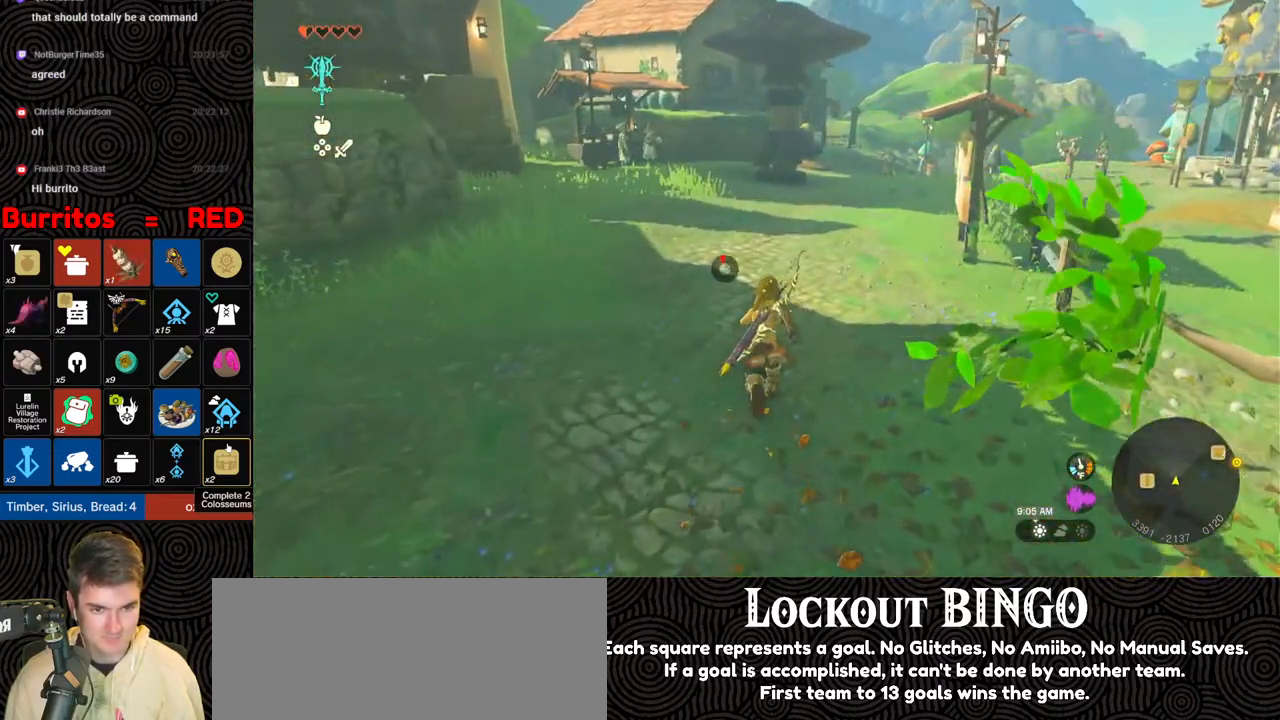
{"buttons": [], "left_stick": "up", "right_stick": "center", "events": []}
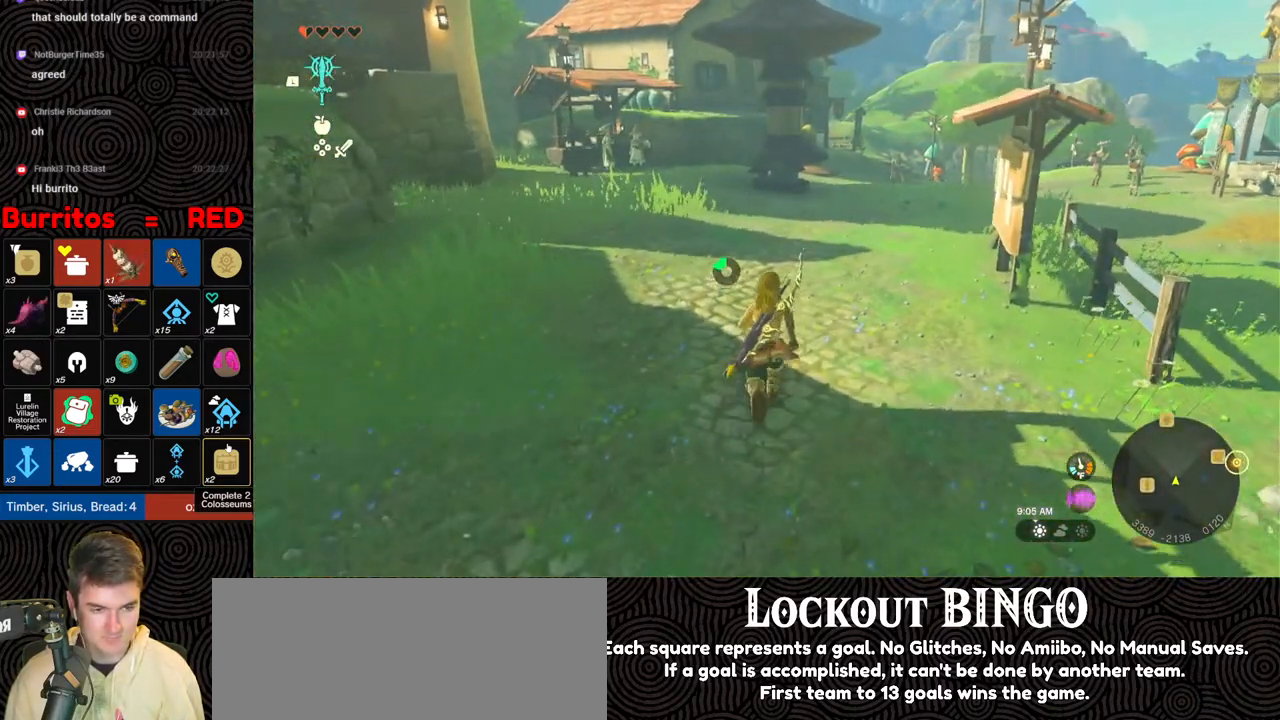
{"buttons": [], "left_stick": "up", "right_stick": "center", "events": []}
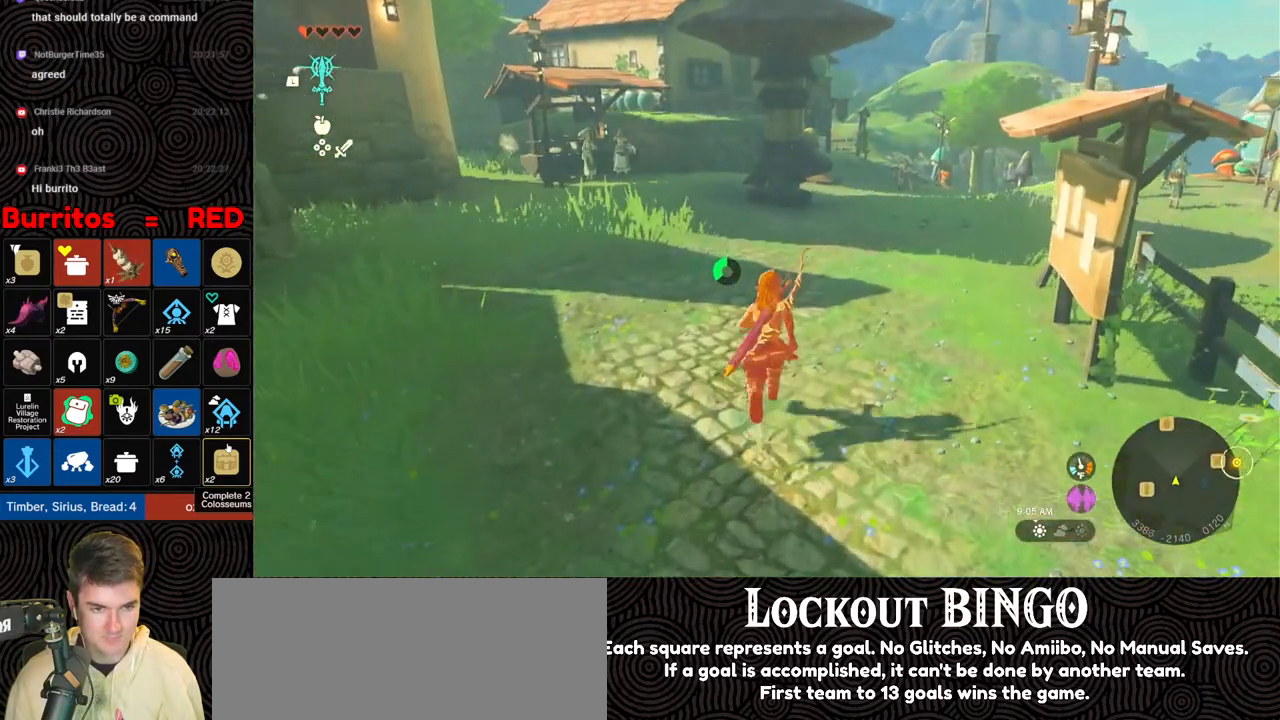
{"buttons": ["B"], "left_stick": "up", "right_stick": "center", "events": [[17, "B", "down"]]}
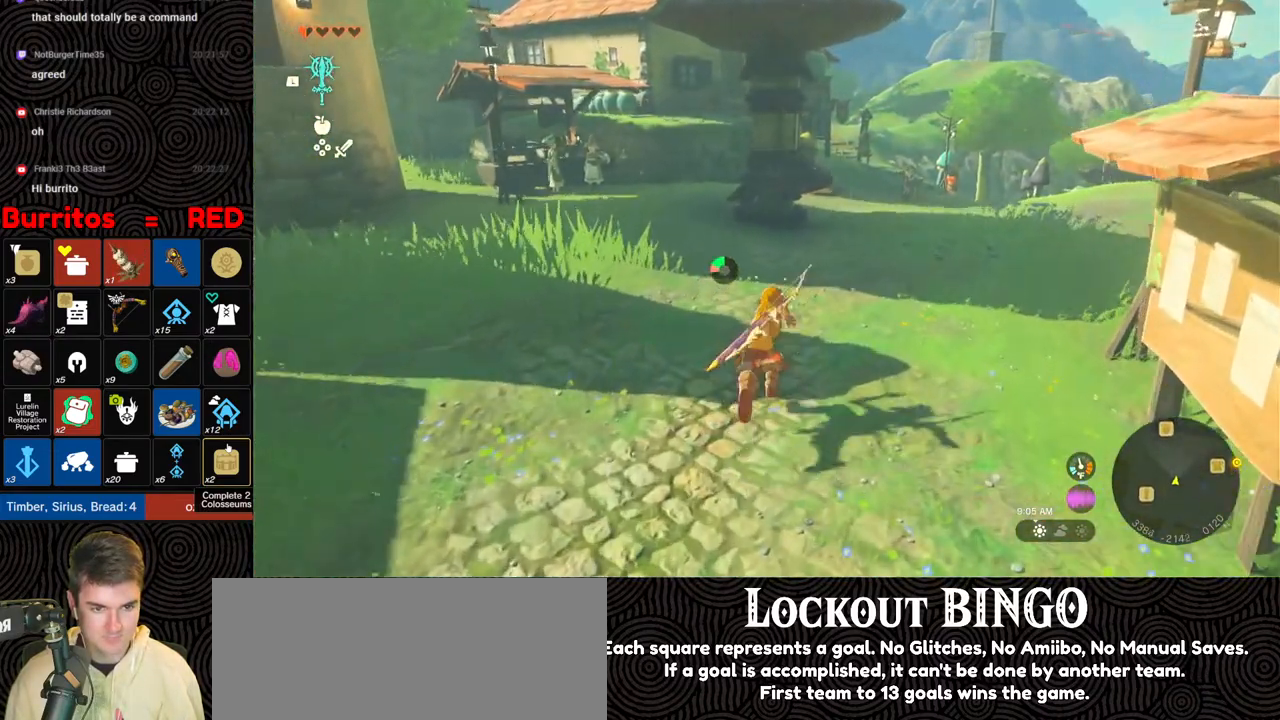
{"buttons": ["B"], "left_stick": "up", "right_stick": "center", "events": []}
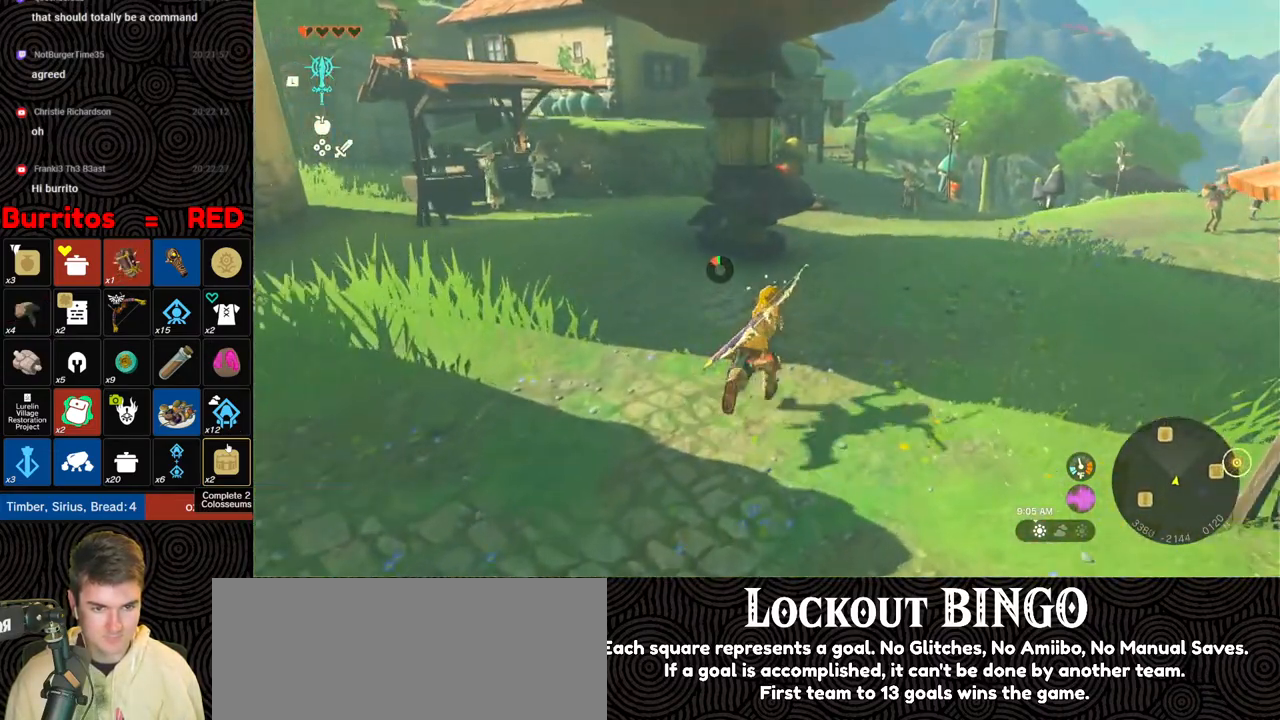
{"buttons": [], "left_stick": "up", "right_stick": "center", "events": [[183, "B", "up"]]}
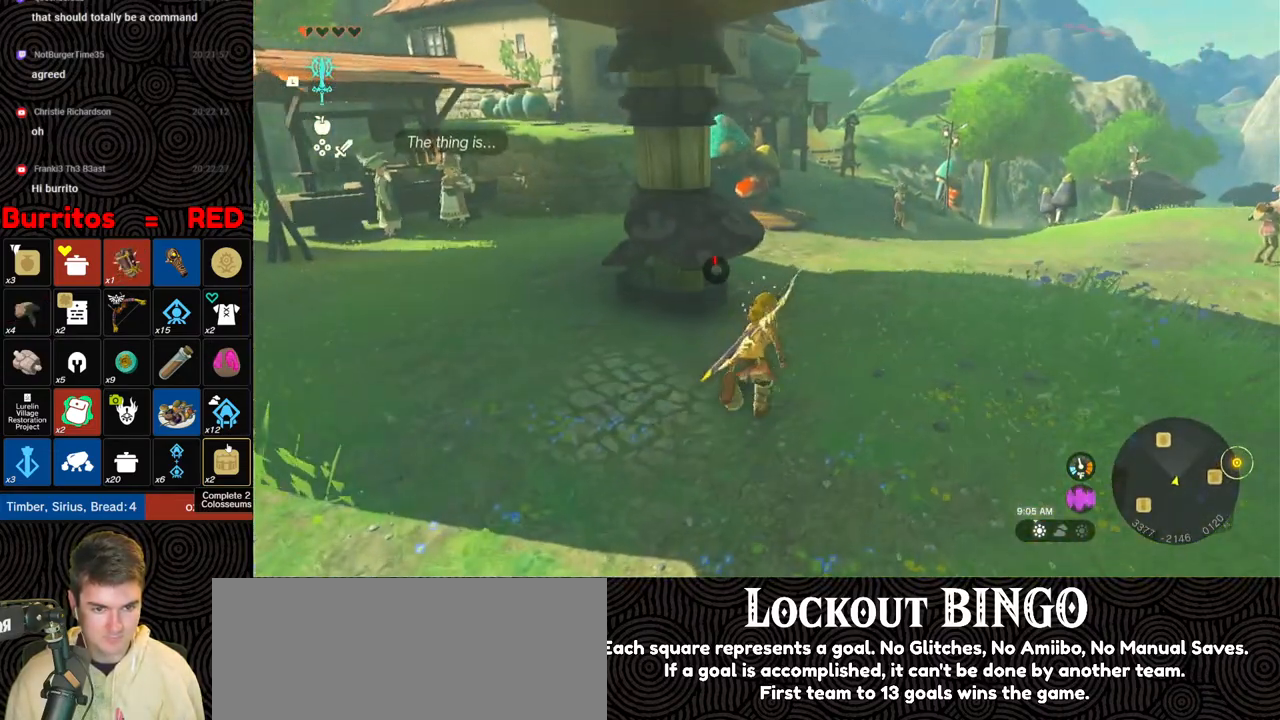
{"buttons": [], "left_stick": "up", "right_stick": "center", "events": []}
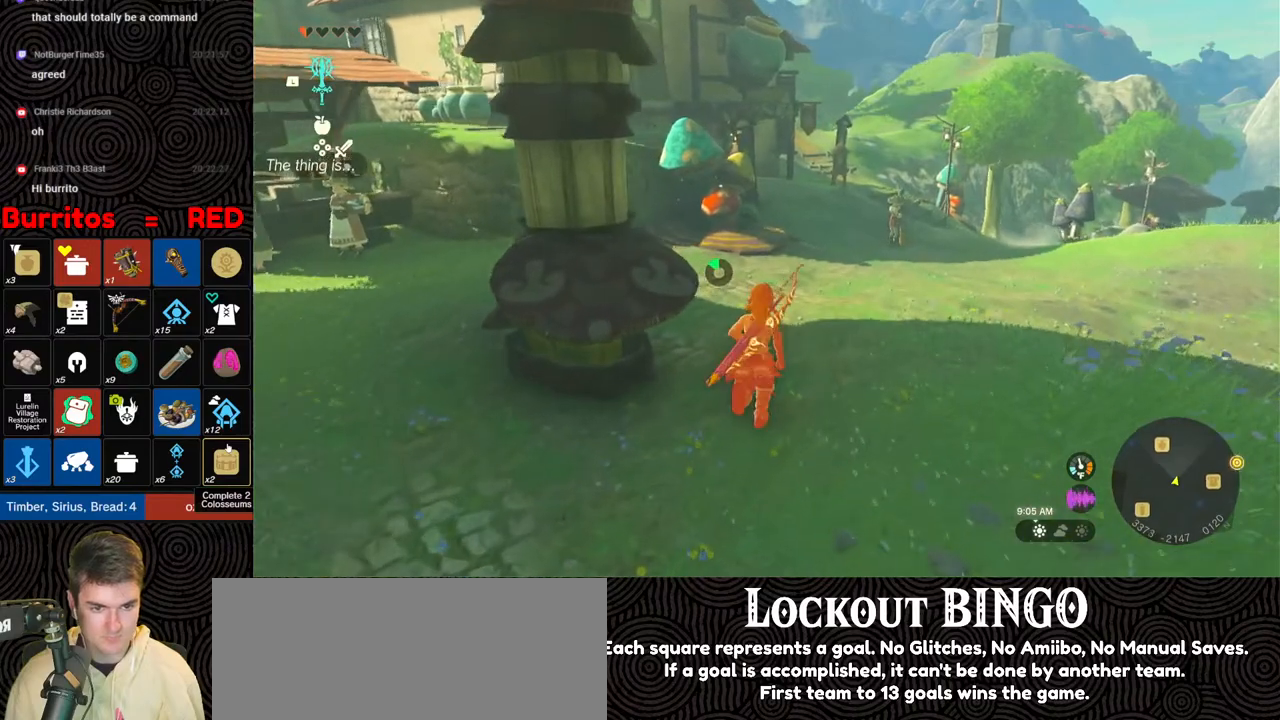
{"buttons": [], "left_stick": "up", "right_stick": "center", "events": []}
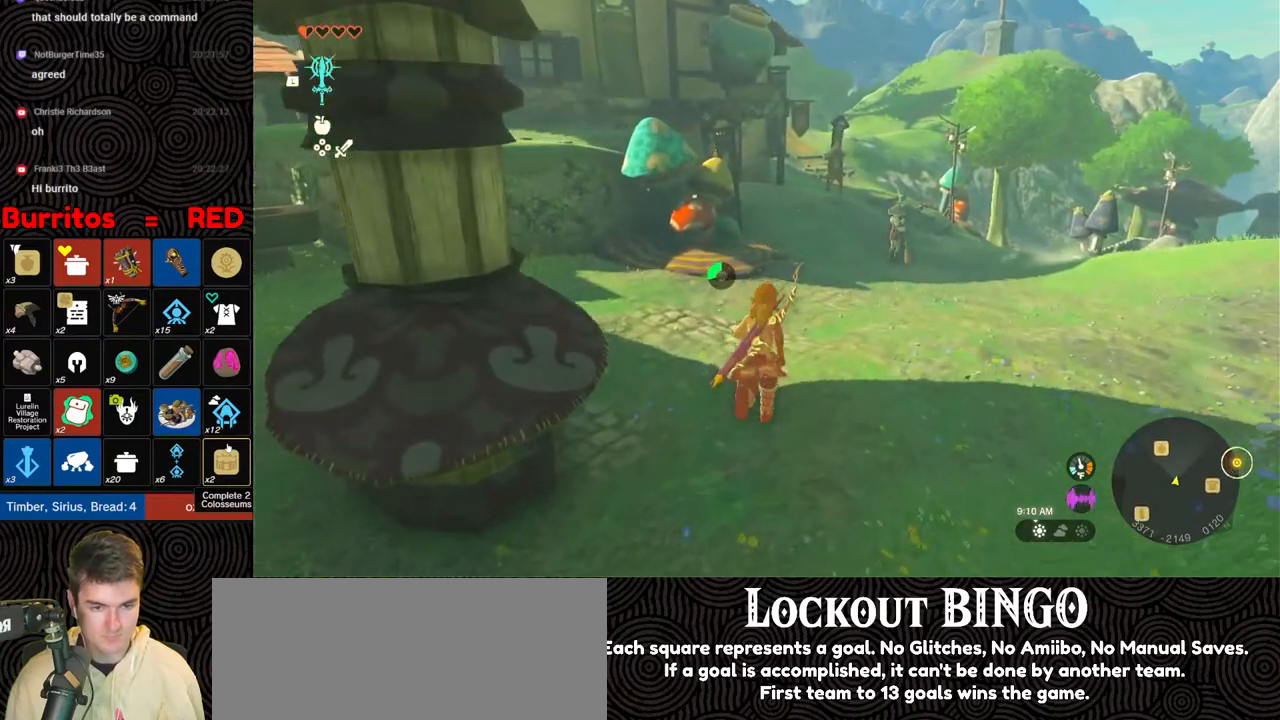
{"buttons": ["B"], "left_stick": "up", "right_stick": "center", "events": [[250, "B", "down"]]}
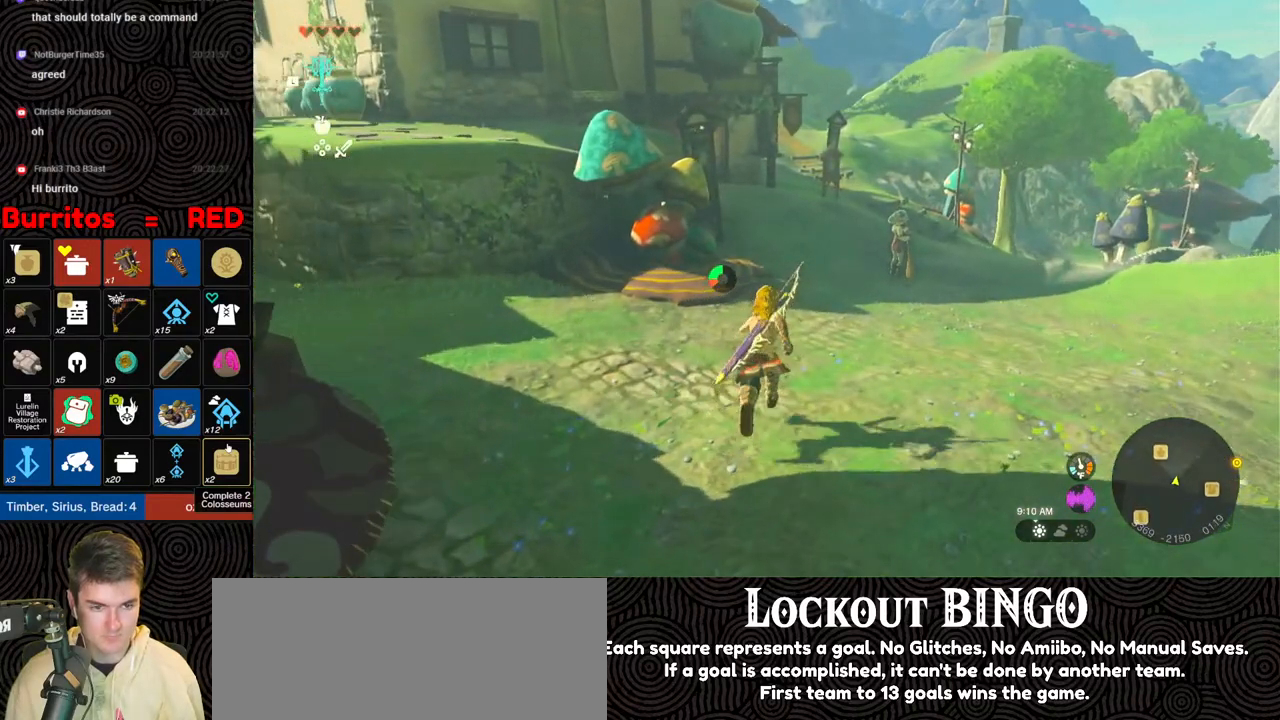
{"buttons": ["B"], "left_stick": "up", "right_stick": "up-left", "events": [[450, "right_stick", "up-left"]]}
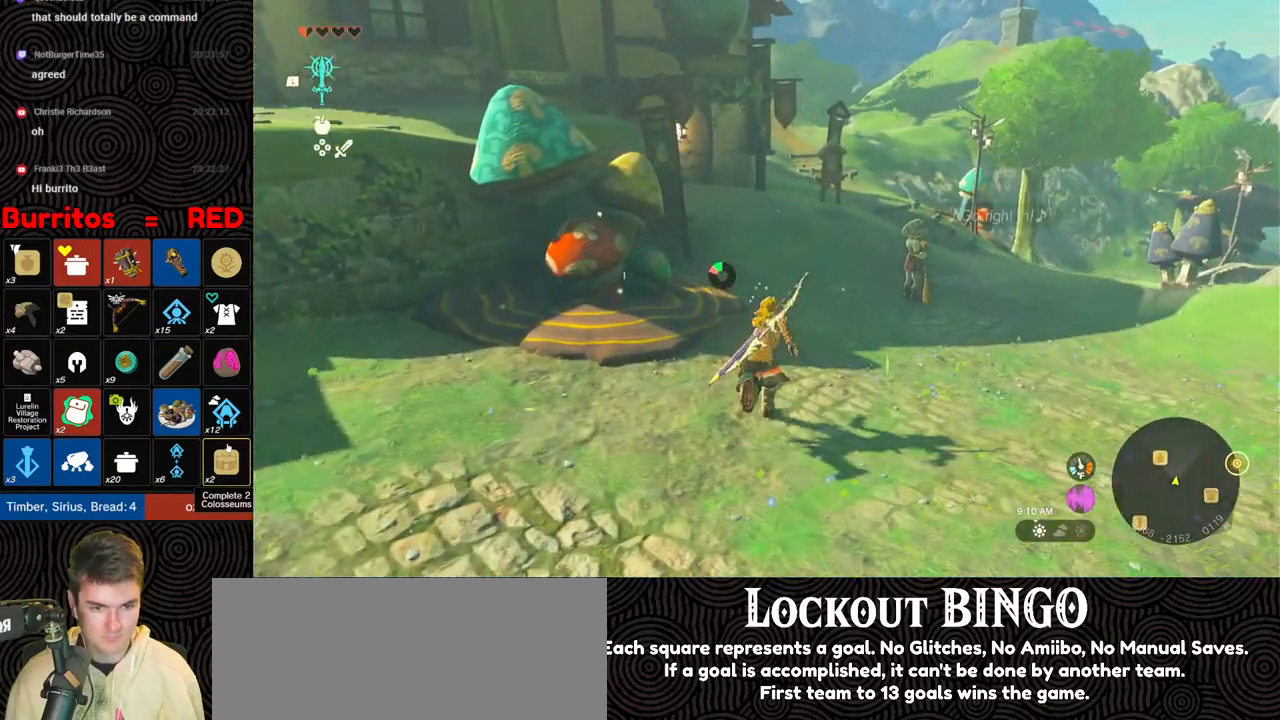
{"buttons": [], "left_stick": "up", "right_stick": "up-left", "events": [[300, "right_stick", "left"], [317, "B", "up"], [467, "right_stick", "up-left"]]}
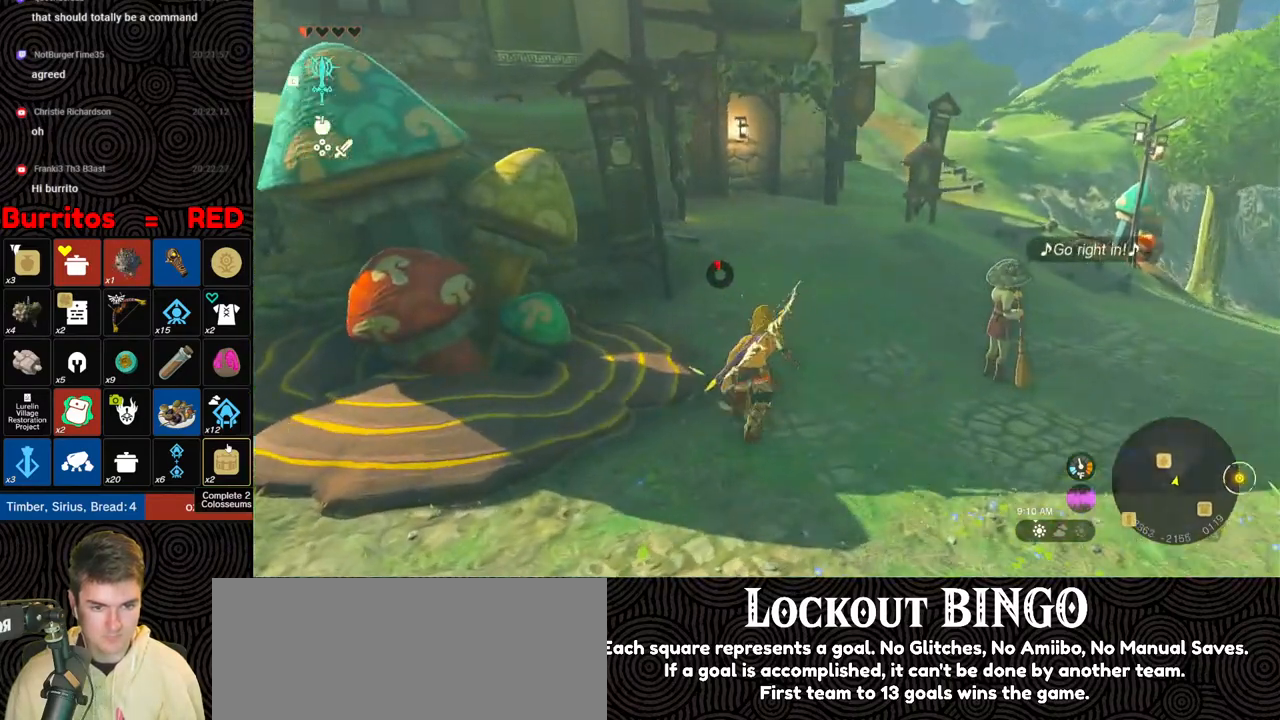
{"buttons": [], "left_stick": "up", "right_stick": "up-left", "events": [[183, "right_stick", "center"], [300, "right_stick", "up-left"]]}
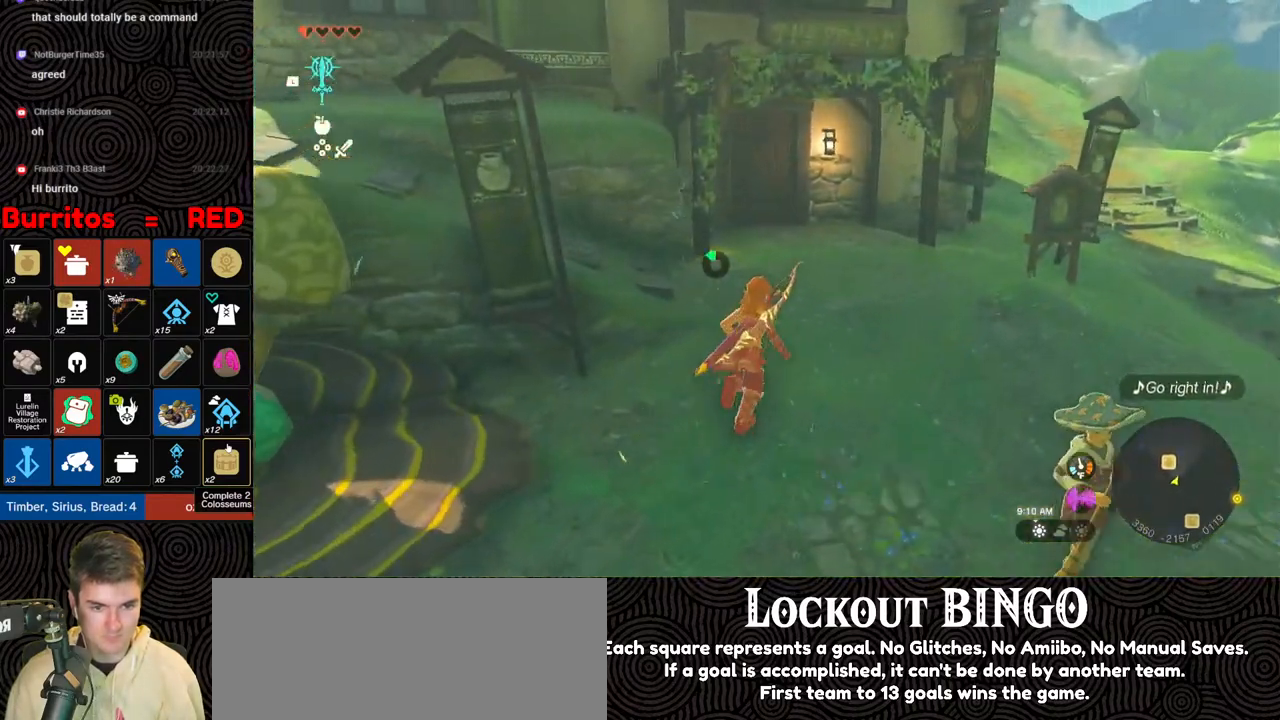
{"buttons": ["B"], "left_stick": "up", "right_stick": "center", "events": [[33, "right_stick", "center"], [233, "B", "down"]]}
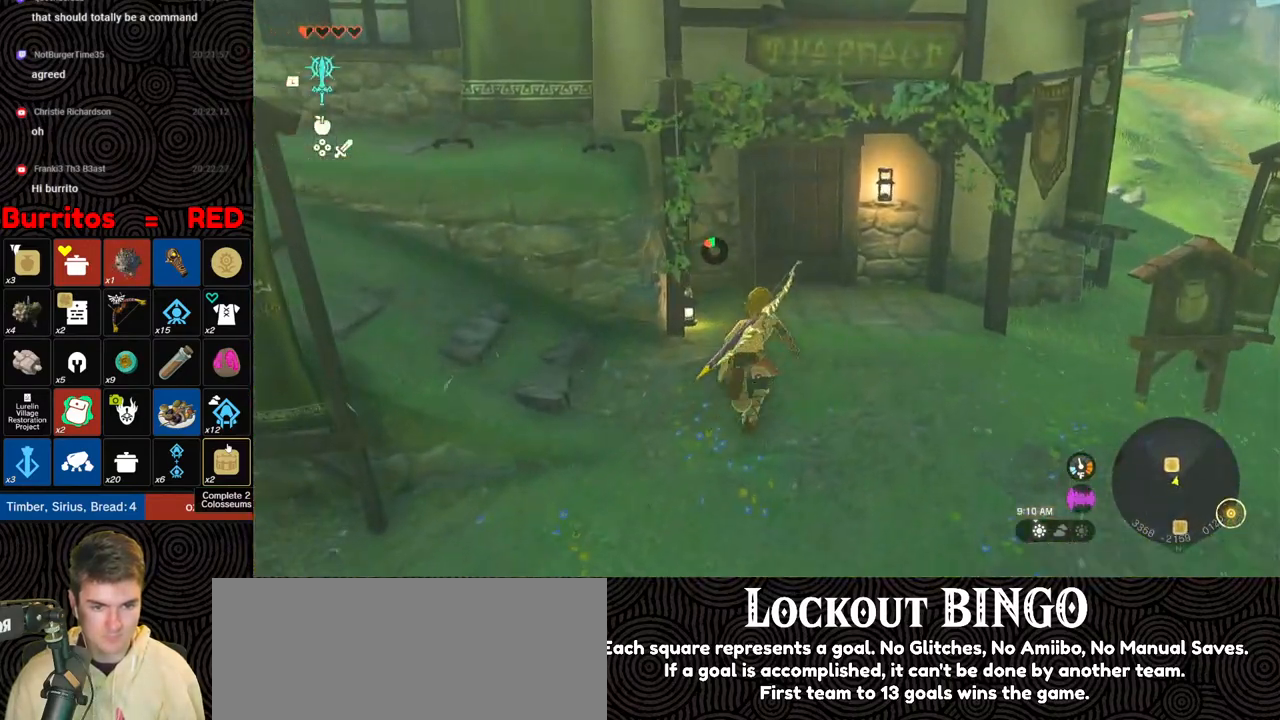
{"buttons": [], "left_stick": "up", "right_stick": "center", "events": [[117, "B", "up"], [383, "A", "down"], [467, "A", "up"]]}
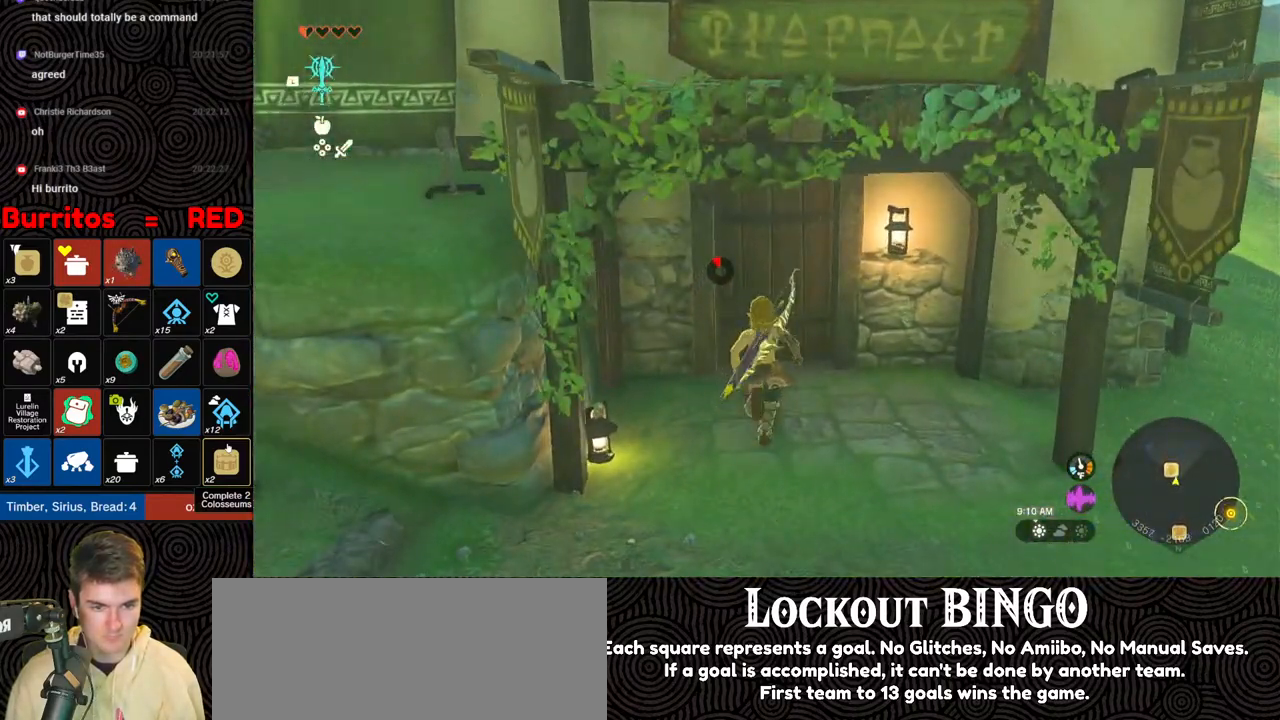
{"buttons": [], "left_stick": "up", "right_stick": "center", "events": [[200, "A", "down"], [283, "A", "up"]]}
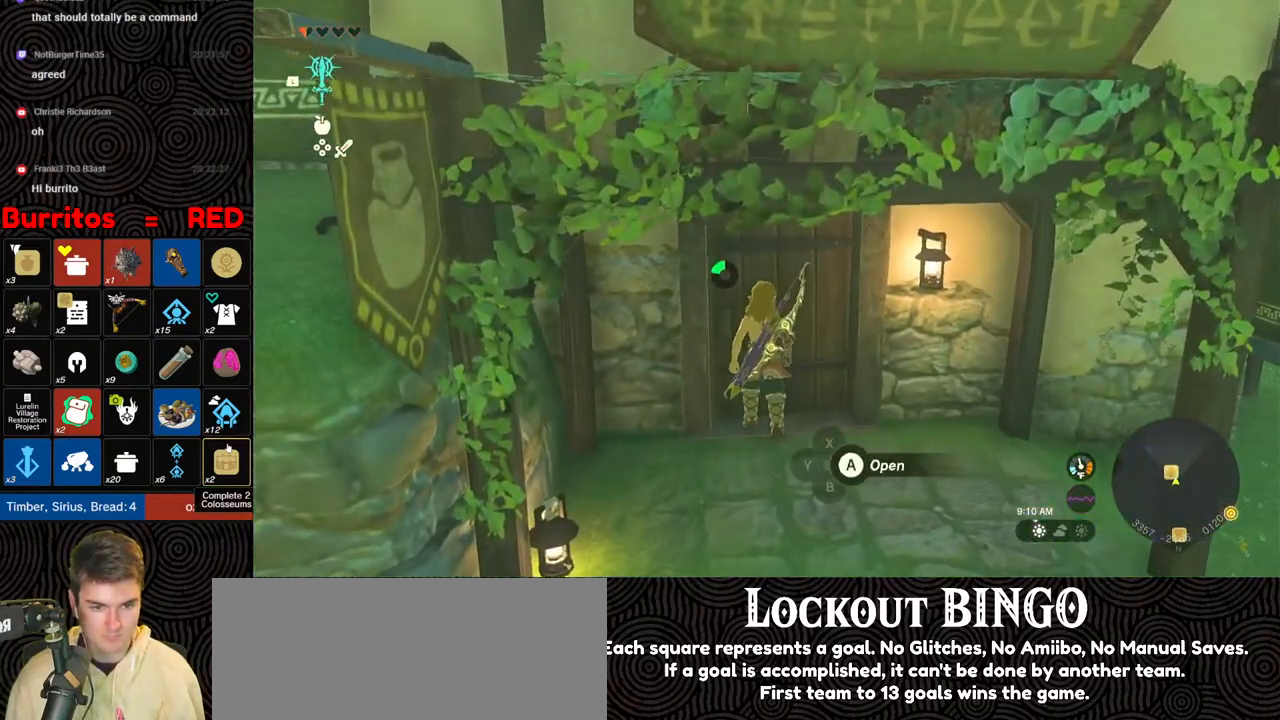
{"buttons": [], "left_stick": "up", "right_stick": "center", "events": [[417, "A", "down"], [500, "A", "up"]]}
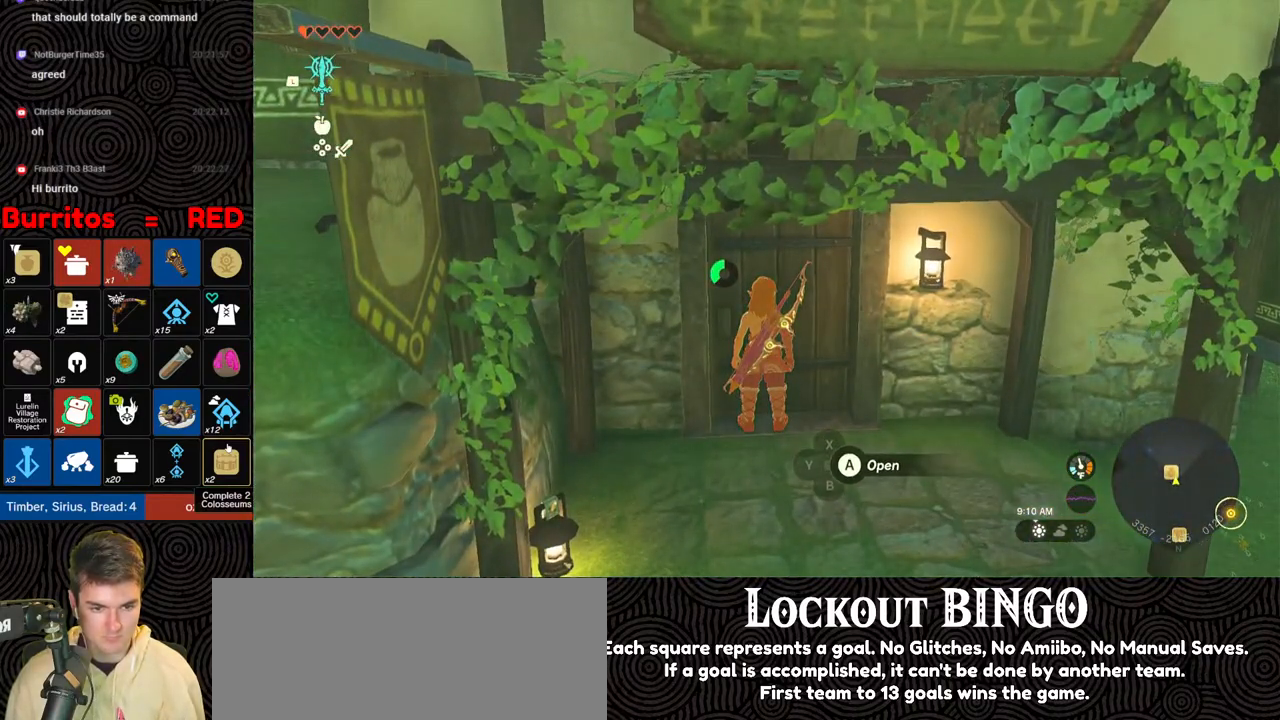
{"buttons": [], "left_stick": "up", "right_stick": "center", "events": []}